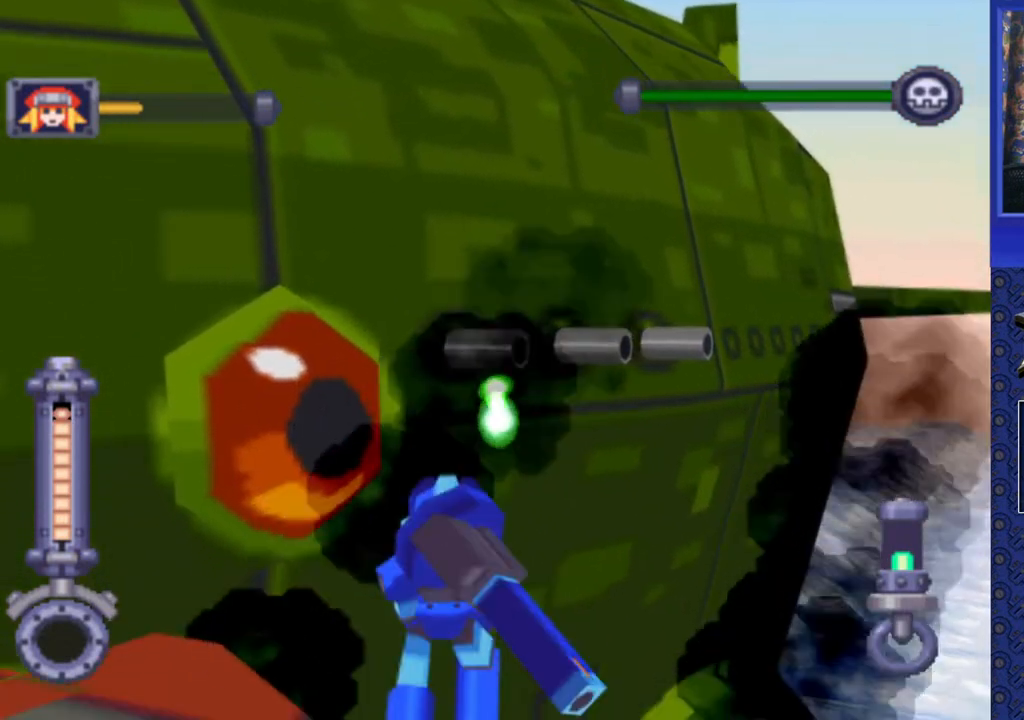
Gameplay with a controller (PlayStation layout); each line is a JSON object with the inputs held at the frame after it. "events" lists button and stick changes between this image and that frame as [ms after this image, input, new state], when the widget could be followed in between. Not read: L3 R3.
{"buttons": ["DPAD_UP", "DPAD_LEFT"], "events": [[267, "DPAD_LEFT", "up"], [467, "DPAD_LEFT", "down"]]}
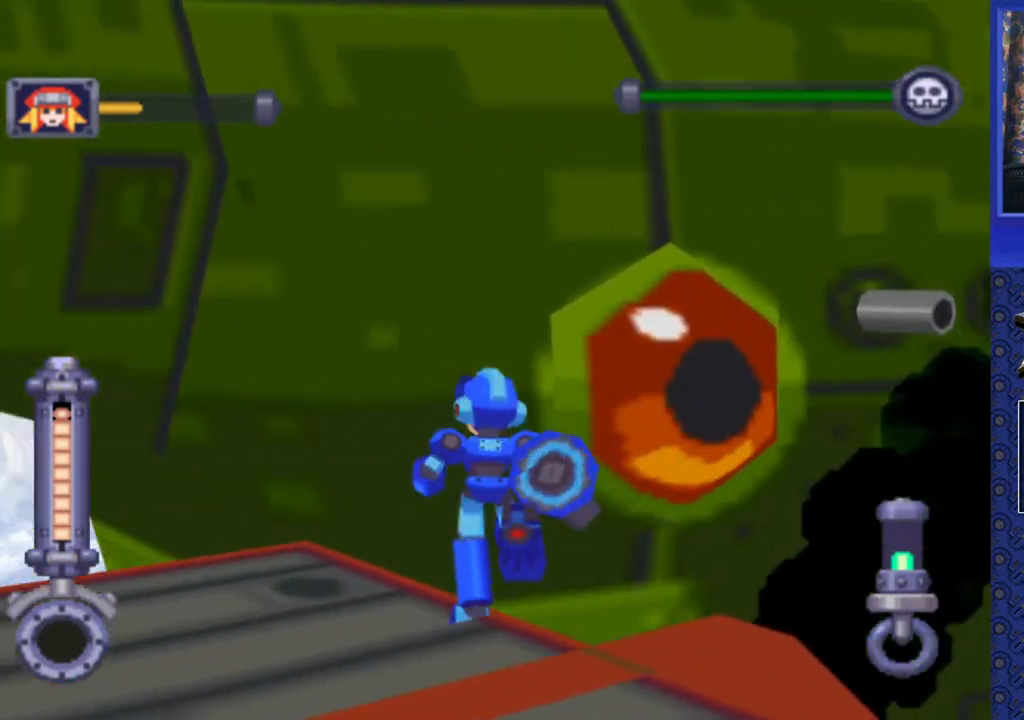
{"buttons": ["DPAD_UP", "DPAD_RIGHT"], "events": [[83, "DPAD_LEFT", "up"], [283, "DPAD_RIGHT", "down"]]}
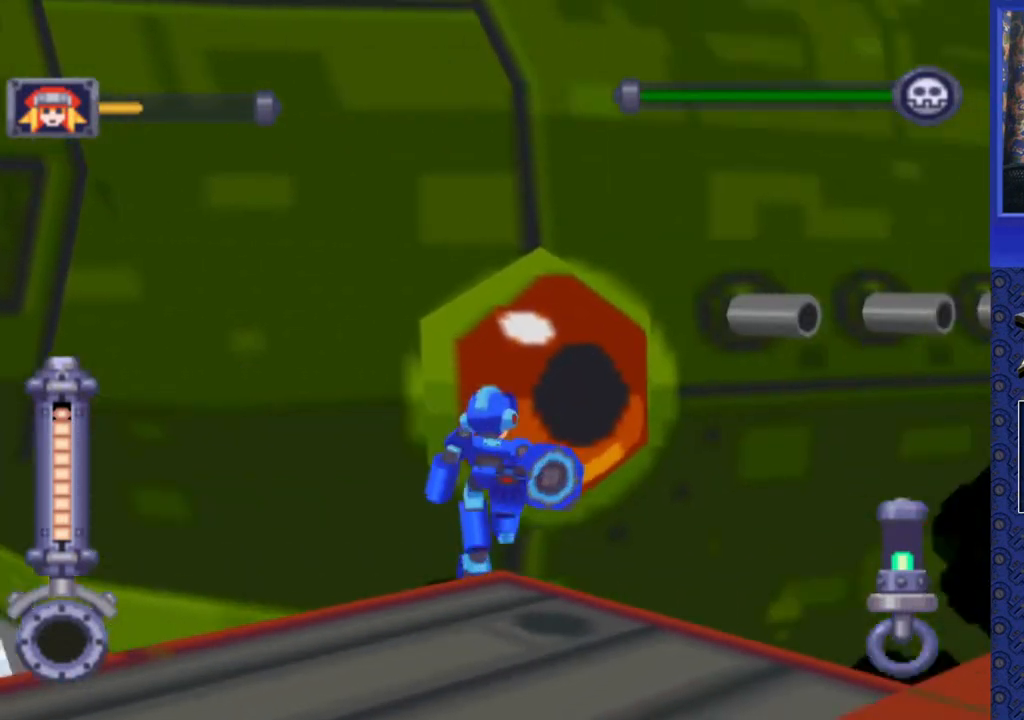
{"buttons": ["SQUARE", "R2"], "events": [[17, "DPAD_UP", "up"], [17, "R2", "down"], [50, "DPAD_RIGHT", "up"], [100, "DPAD_RIGHT", "down"], [267, "DPAD_RIGHT", "up"], [267, "SQUARE", "down"], [383, "DPAD_DOWN", "down"], [450, "DPAD_DOWN", "up"]]}
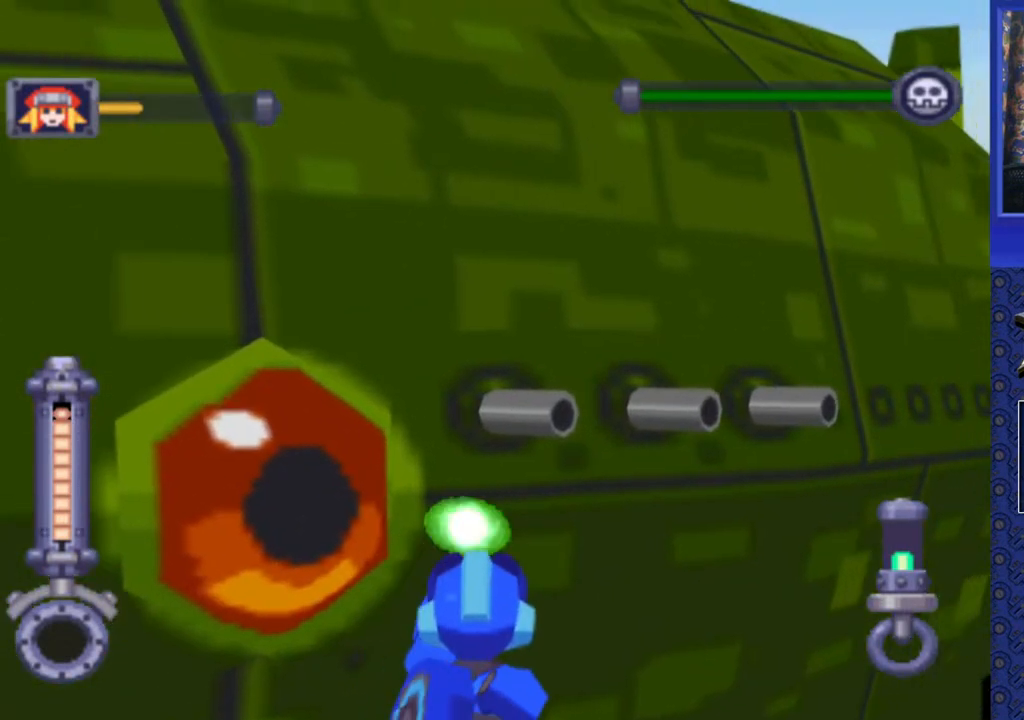
{"buttons": ["SQUARE", "R2"], "events": [[117, "DPAD_LEFT", "down"], [233, "DPAD_LEFT", "up"], [300, "DPAD_LEFT", "down"], [500, "DPAD_LEFT", "up"]]}
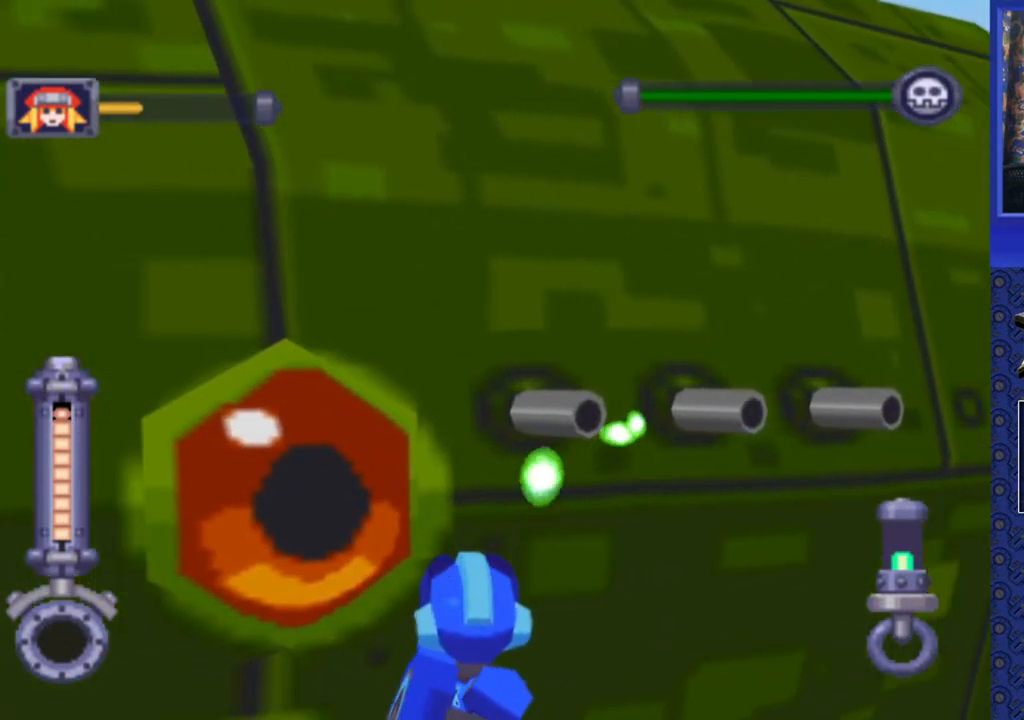
{"buttons": ["SQUARE", "R2"], "events": [[100, "DPAD_LEFT", "down"], [200, "DPAD_LEFT", "up"], [317, "DPAD_LEFT", "down"], [467, "DPAD_LEFT", "up"]]}
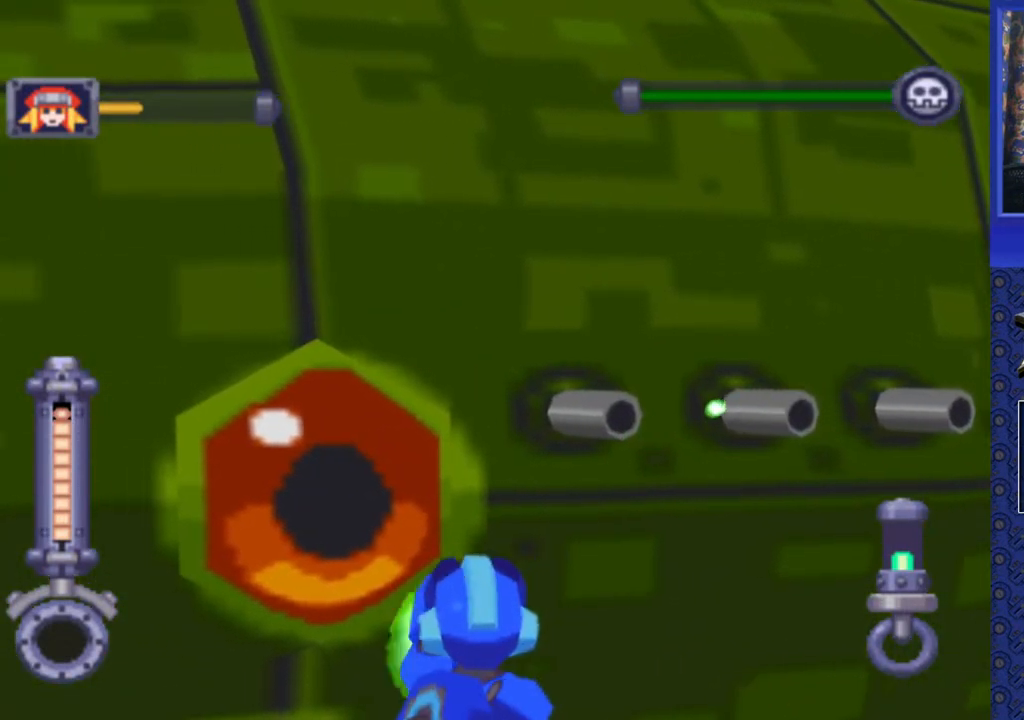
{"buttons": ["SQUARE", "R2"], "events": [[117, "DPAD_LEFT", "down"], [200, "DPAD_LEFT", "up"], [383, "DPAD_LEFT", "down"], [467, "DPAD_LEFT", "up"]]}
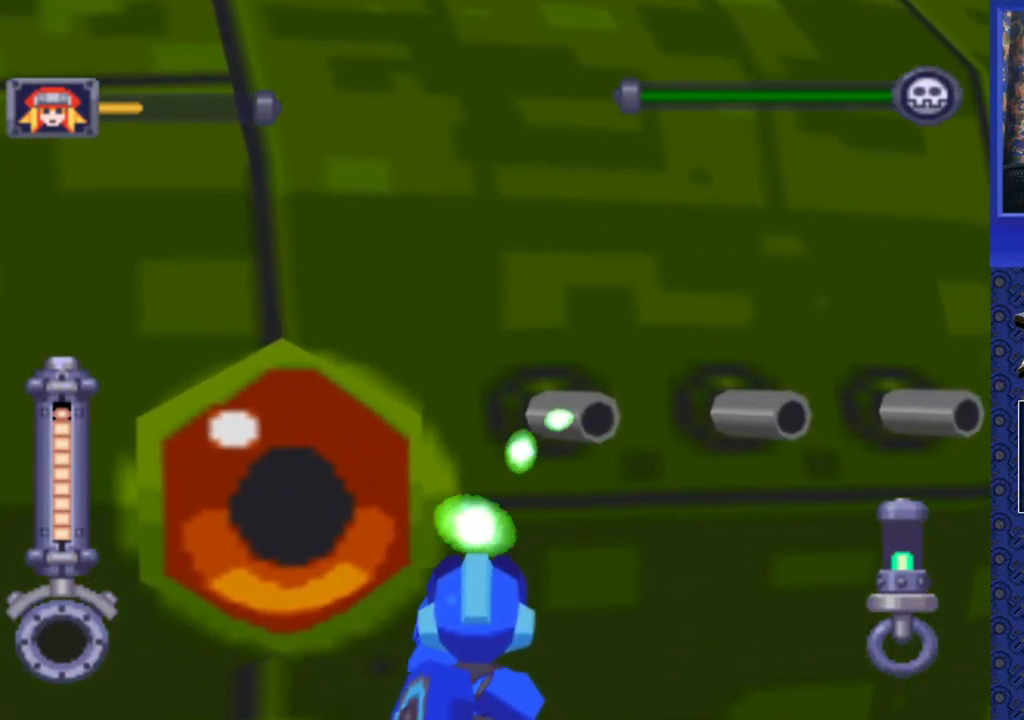
{"buttons": ["SQUARE", "R2", "DPAD_LEFT"], "events": [[267, "DPAD_LEFT", "down"], [383, "DPAD_LEFT", "up"], [467, "DPAD_LEFT", "down"]]}
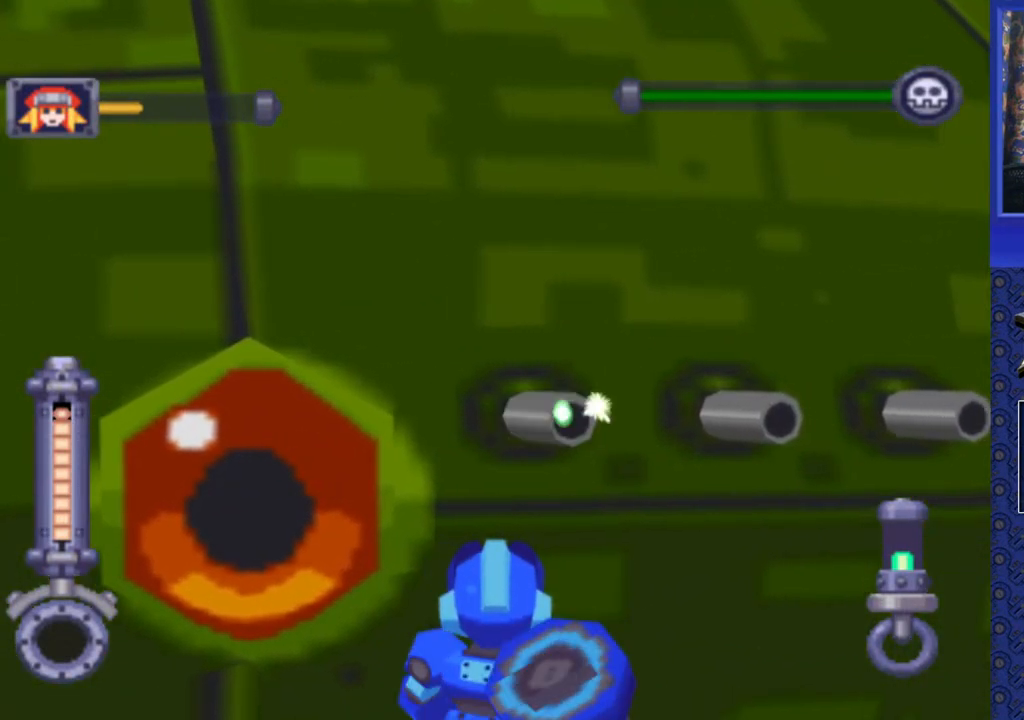
{"buttons": ["SQUARE", "R2", "DPAD_LEFT"], "events": [[83, "DPAD_LEFT", "up"], [250, "DPAD_LEFT", "down"], [317, "DPAD_LEFT", "up"], [483, "DPAD_LEFT", "down"]]}
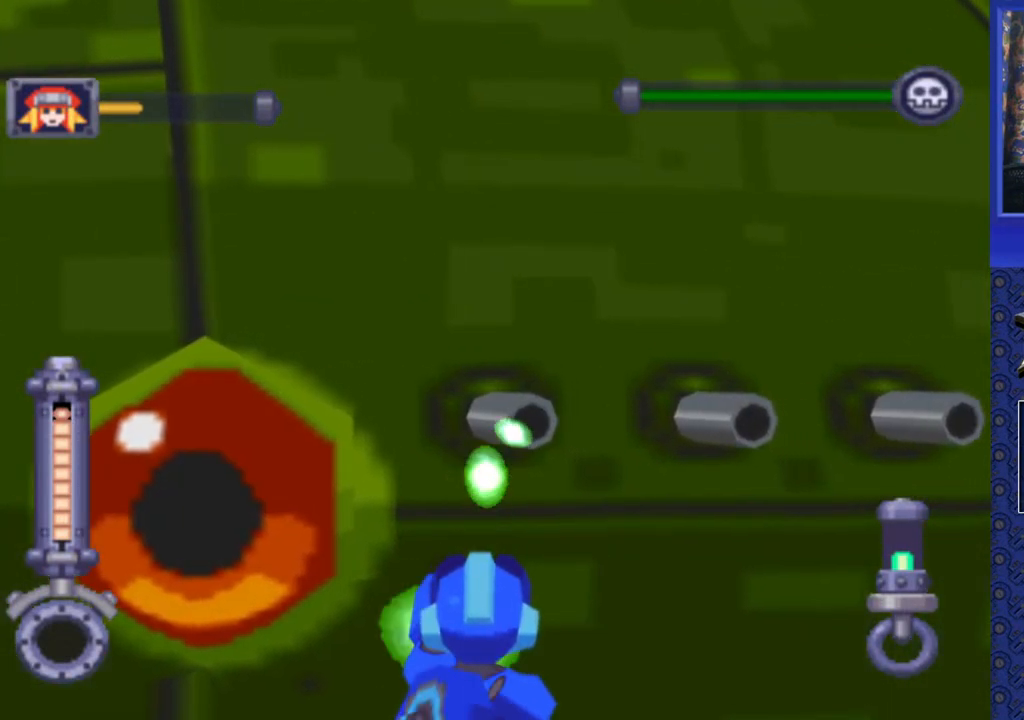
{"buttons": ["SQUARE", "R2", "DPAD_LEFT"], "events": [[133, "DPAD_LEFT", "up"], [233, "DPAD_LEFT", "down"], [333, "DPAD_LEFT", "up"], [467, "DPAD_LEFT", "down"]]}
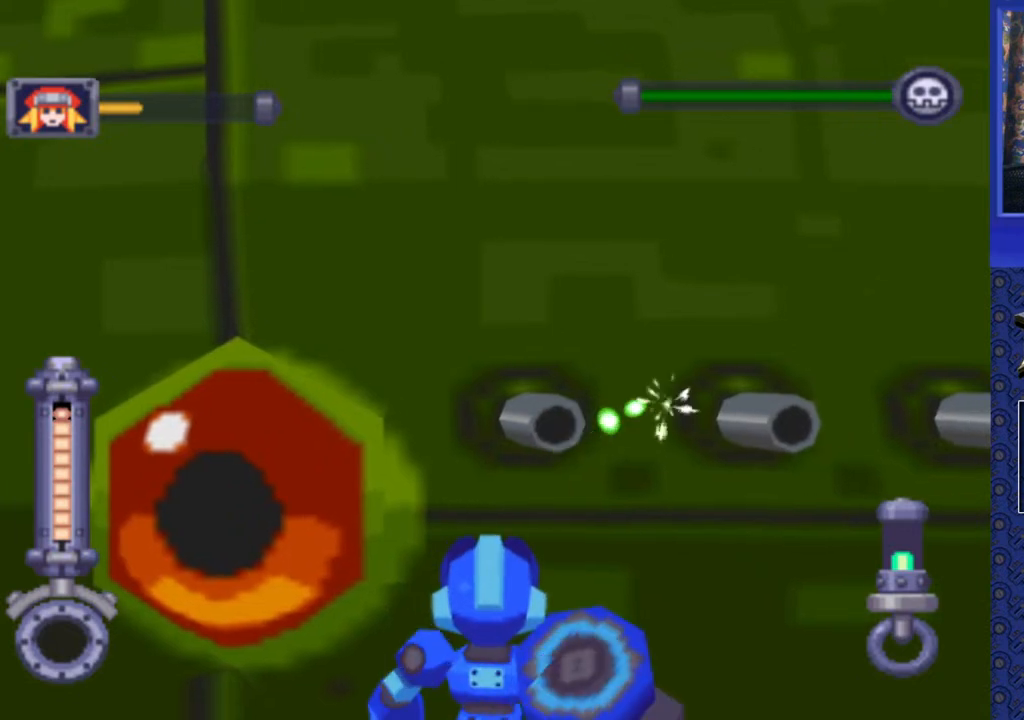
{"buttons": ["SQUARE", "R2", "DPAD_LEFT"], "events": [[83, "DPAD_LEFT", "up"], [167, "DPAD_LEFT", "down"], [317, "DPAD_LEFT", "up"], [400, "DPAD_LEFT", "down"]]}
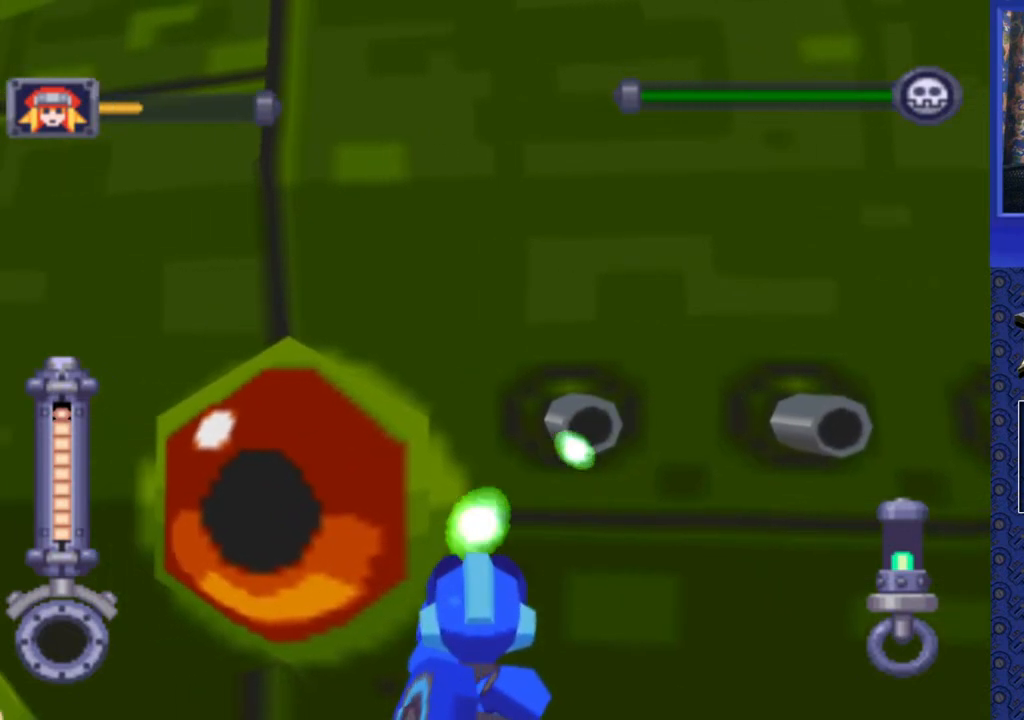
{"buttons": ["SQUARE", "R2", "DPAD_LEFT"], "events": [[50, "DPAD_LEFT", "up"], [217, "DPAD_LEFT", "down"], [300, "DPAD_LEFT", "up"], [467, "DPAD_LEFT", "down"]]}
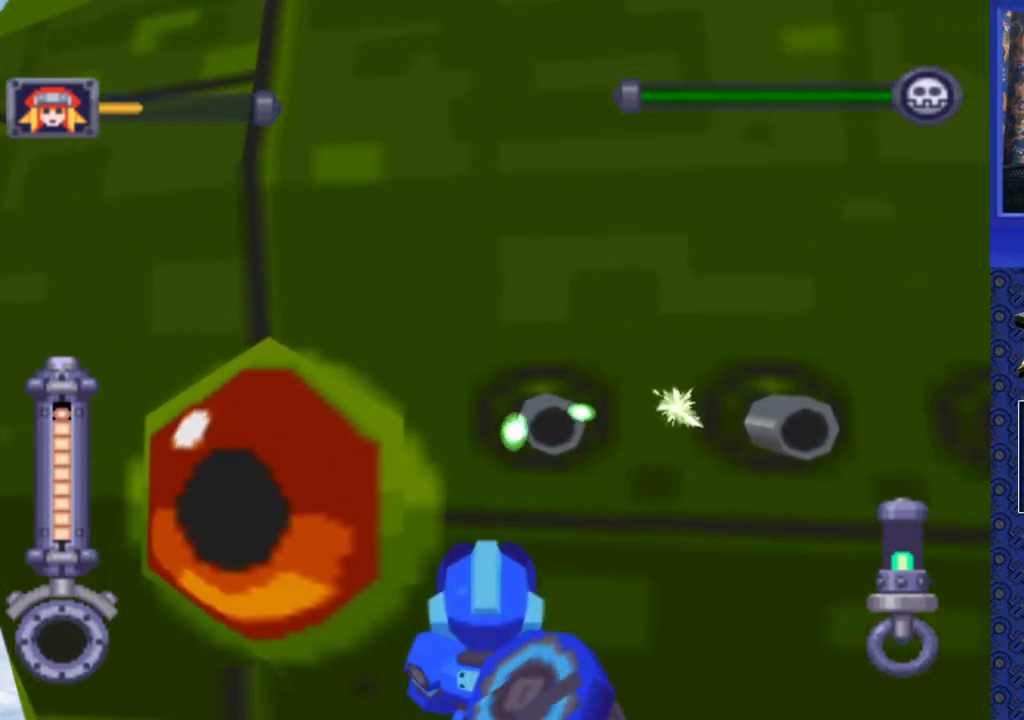
{"buttons": ["SQUARE", "R2", "DPAD_LEFT"], "events": [[100, "DPAD_LEFT", "up"], [183, "DPAD_LEFT", "down"], [367, "DPAD_LEFT", "up"], [467, "DPAD_LEFT", "down"]]}
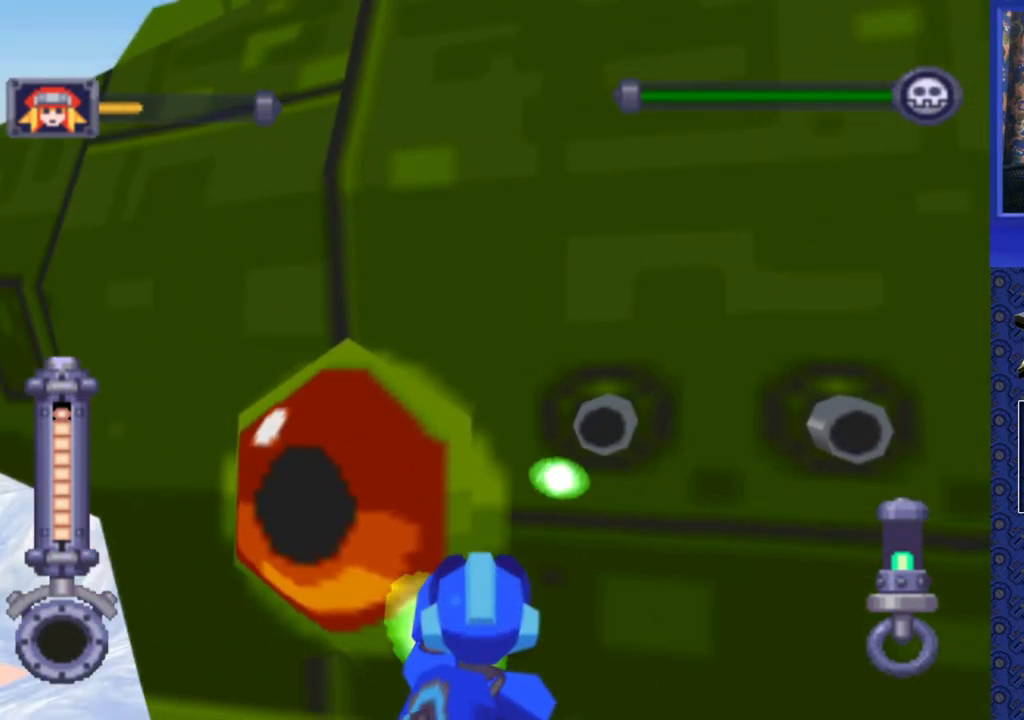
{"buttons": ["SQUARE", "R2"], "events": [[67, "DPAD_LEFT", "up"], [217, "DPAD_LEFT", "down"], [333, "DPAD_LEFT", "up"]]}
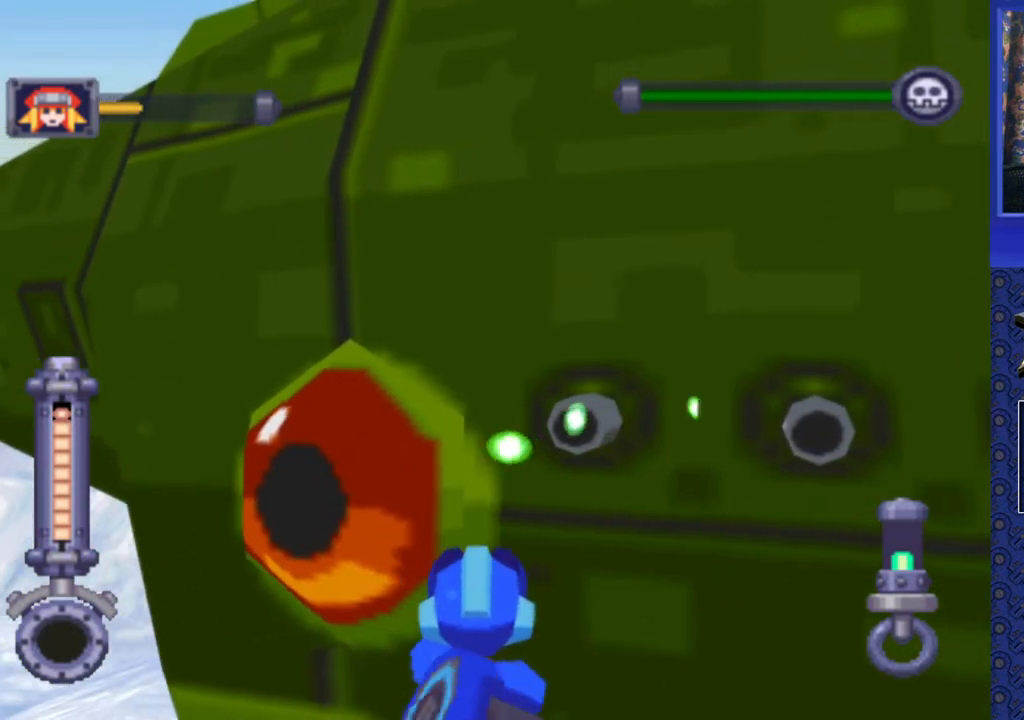
{"buttons": ["SQUARE", "R2"], "events": [[183, "DPAD_LEFT", "down"], [433, "DPAD_LEFT", "up"]]}
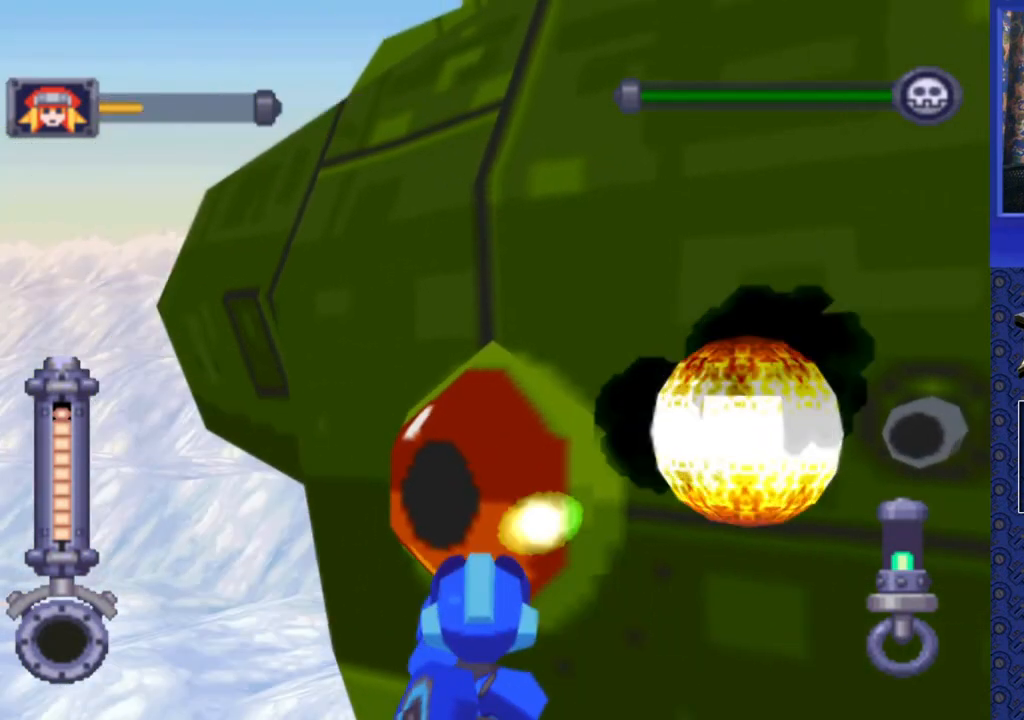
{"buttons": ["SQUARE", "R2"], "events": [[233, "DPAD_RIGHT", "down"], [483, "DPAD_RIGHT", "up"]]}
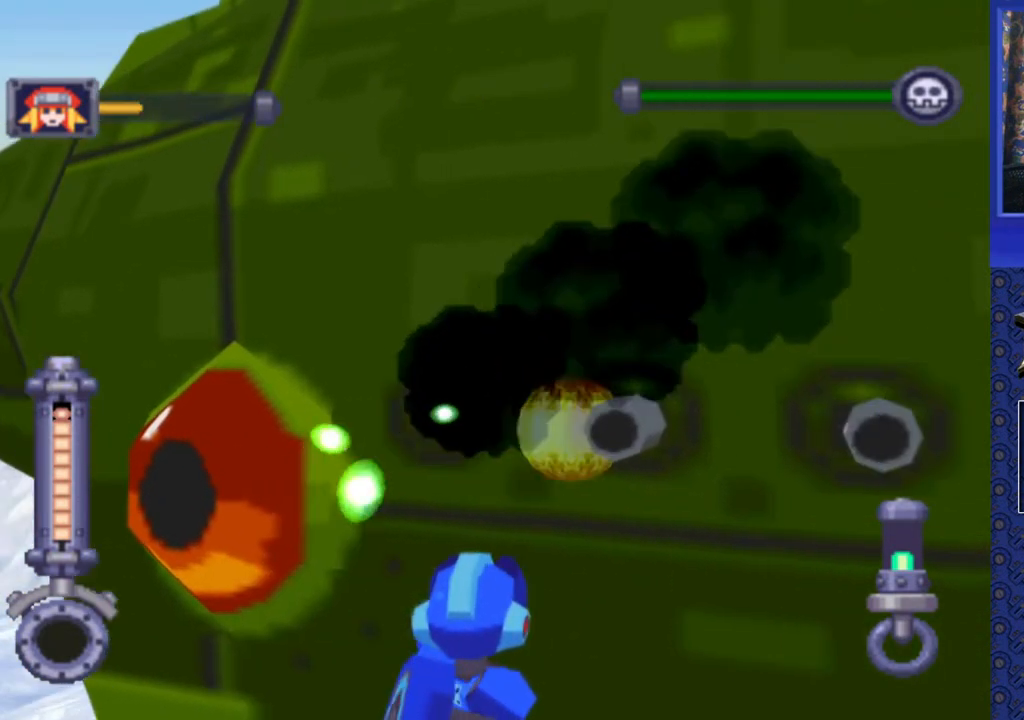
{"buttons": ["SQUARE", "R2", "DPAD_LEFT"], "events": [[250, "DPAD_LEFT", "down"], [400, "DPAD_LEFT", "up"], [483, "DPAD_LEFT", "down"]]}
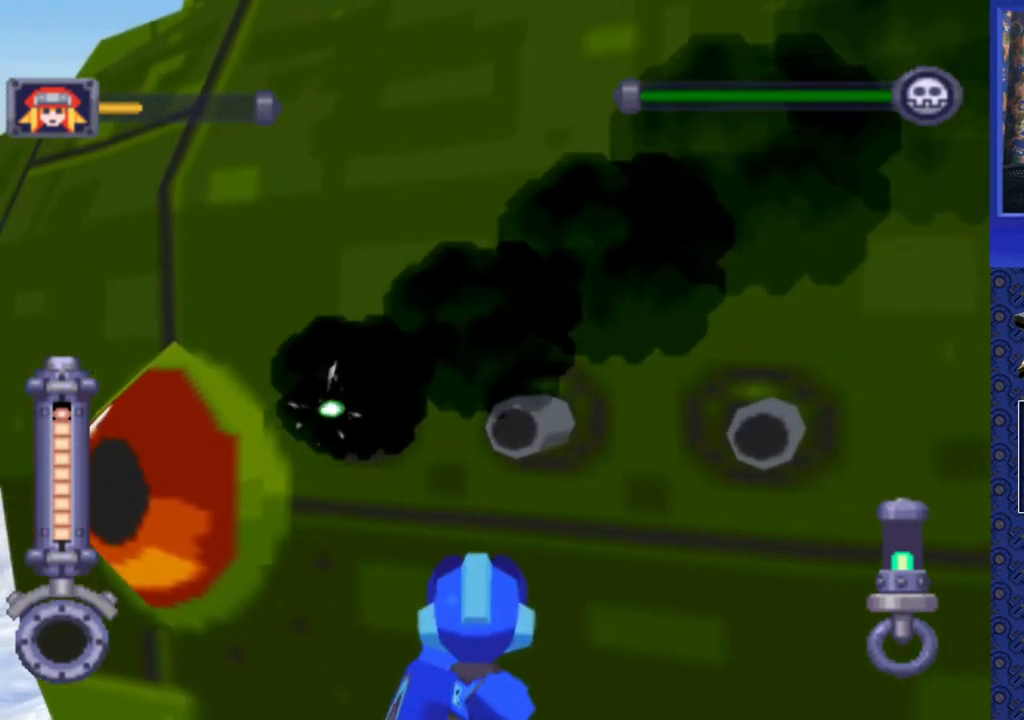
{"buttons": ["SQUARE", "R2"], "events": [[100, "DPAD_LEFT", "up"], [233, "DPAD_LEFT", "down"], [333, "DPAD_LEFT", "up"]]}
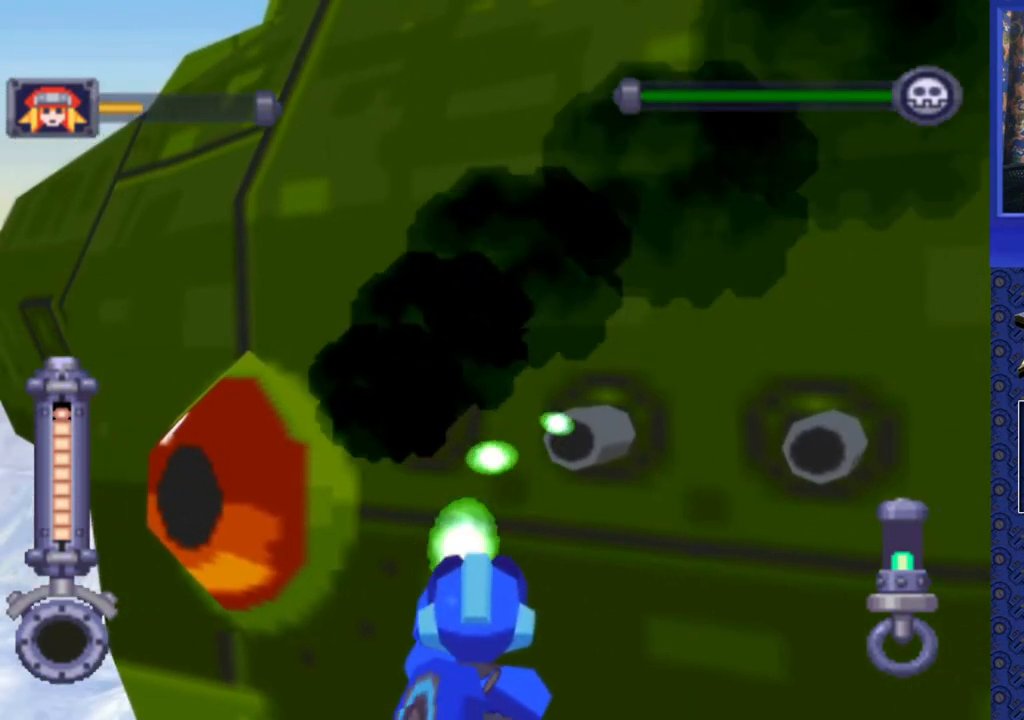
{"buttons": ["SQUARE", "R2", "DPAD_UP"], "events": [[150, "DPAD_RIGHT", "down"], [283, "DPAD_RIGHT", "up"], [467, "DPAD_UP", "down"]]}
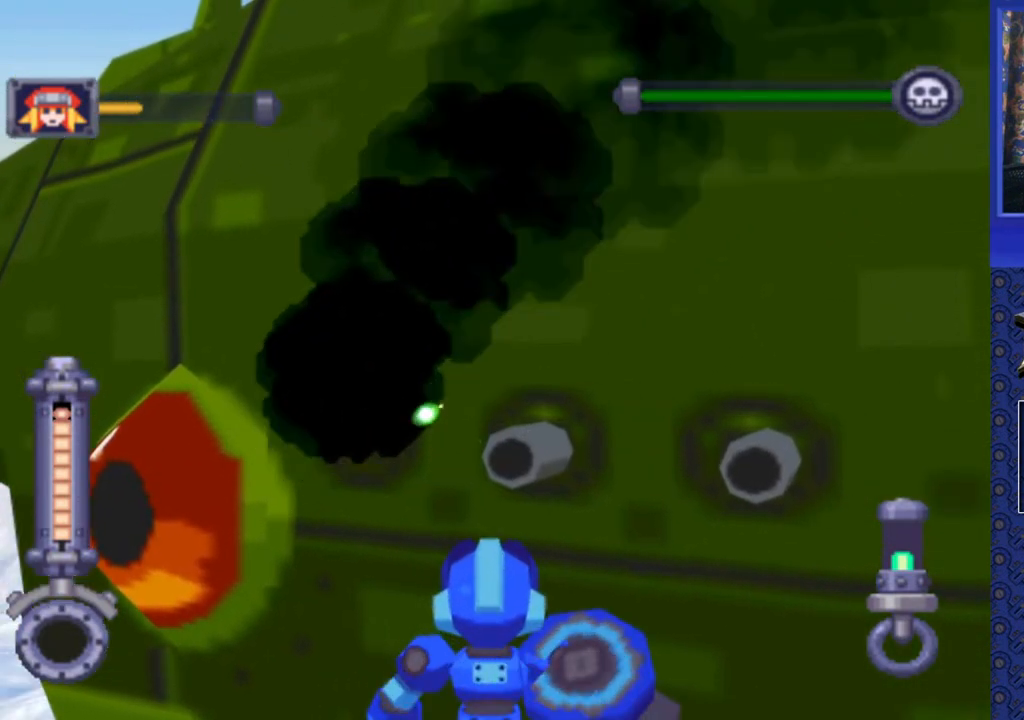
{"buttons": ["SQUARE", "R2"], "events": [[133, "DPAD_UP", "up"], [267, "DPAD_RIGHT", "down"], [367, "DPAD_RIGHT", "up"]]}
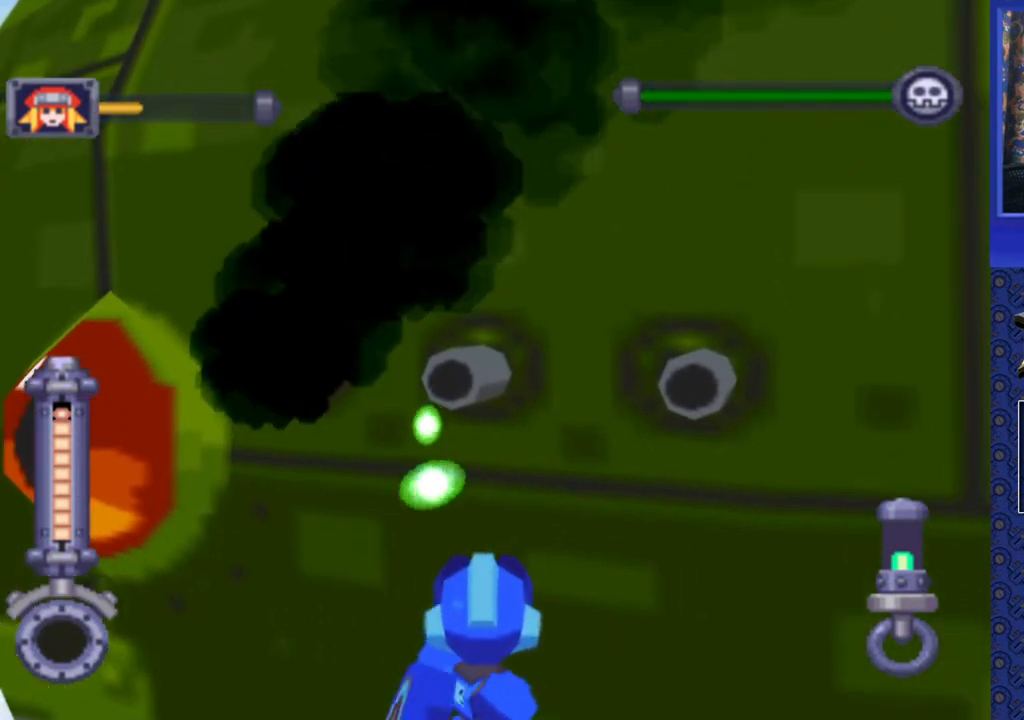
{"buttons": ["SQUARE", "R2"], "events": [[83, "DPAD_DOWN", "down"], [333, "DPAD_DOWN", "up"]]}
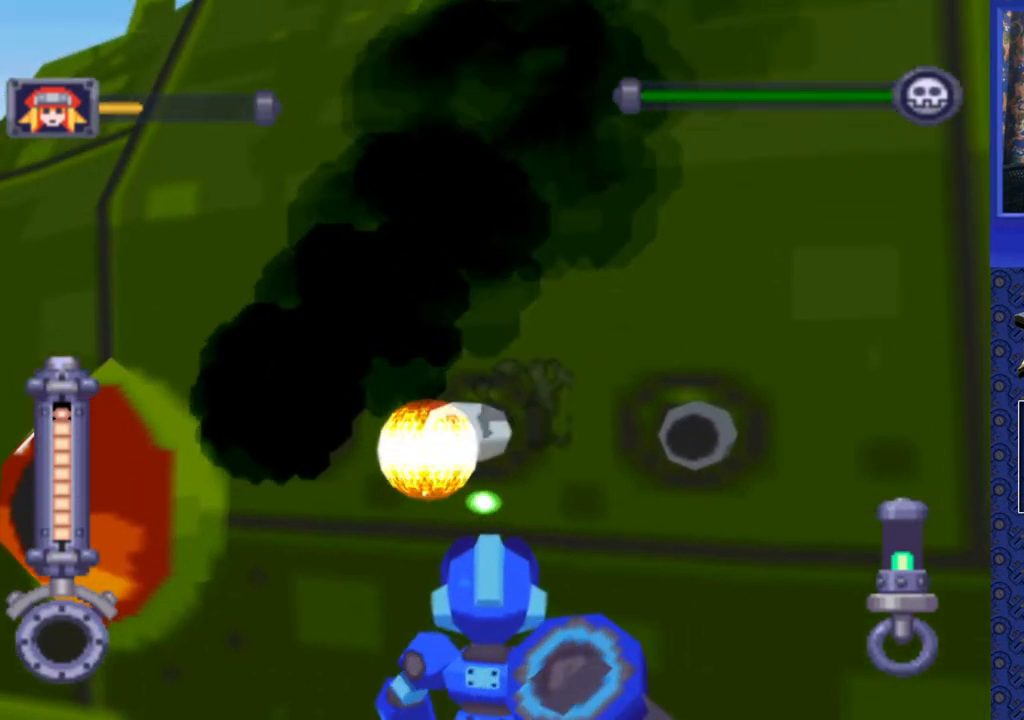
{"buttons": ["SQUARE", "R2", "DPAD_UP"], "events": [[67, "DPAD_DOWN", "down"], [217, "DPAD_DOWN", "up"], [500, "DPAD_UP", "down"]]}
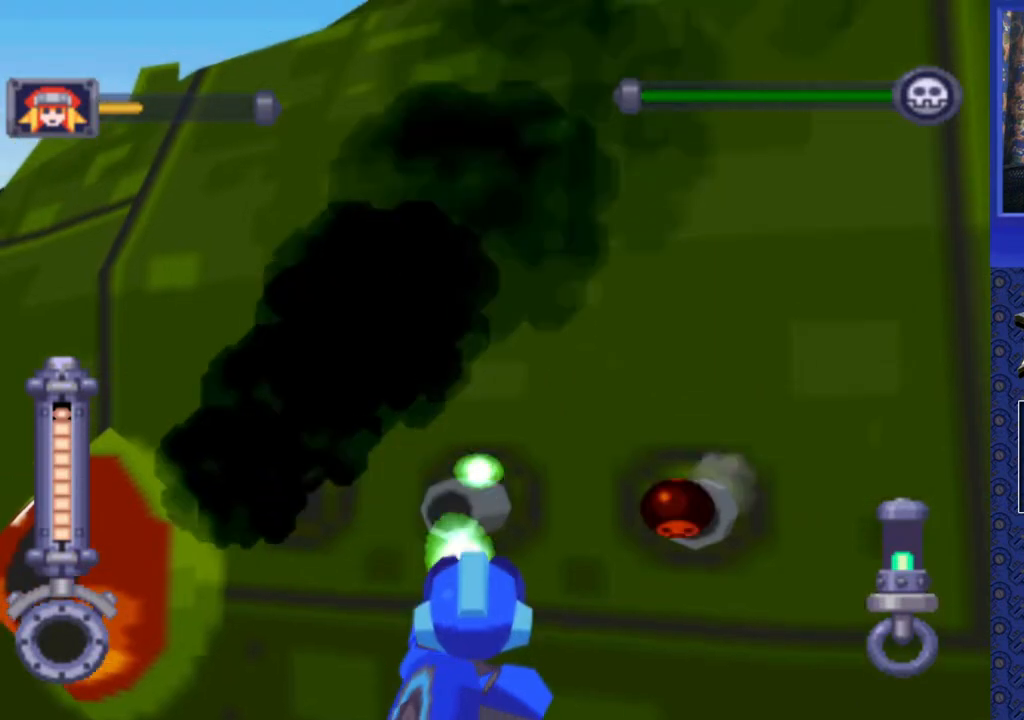
{"buttons": ["SQUARE", "R2", "DPAD_RIGHT"], "events": [[133, "DPAD_UP", "up"], [300, "DPAD_UP", "down"], [417, "DPAD_UP", "up"], [467, "DPAD_RIGHT", "down"]]}
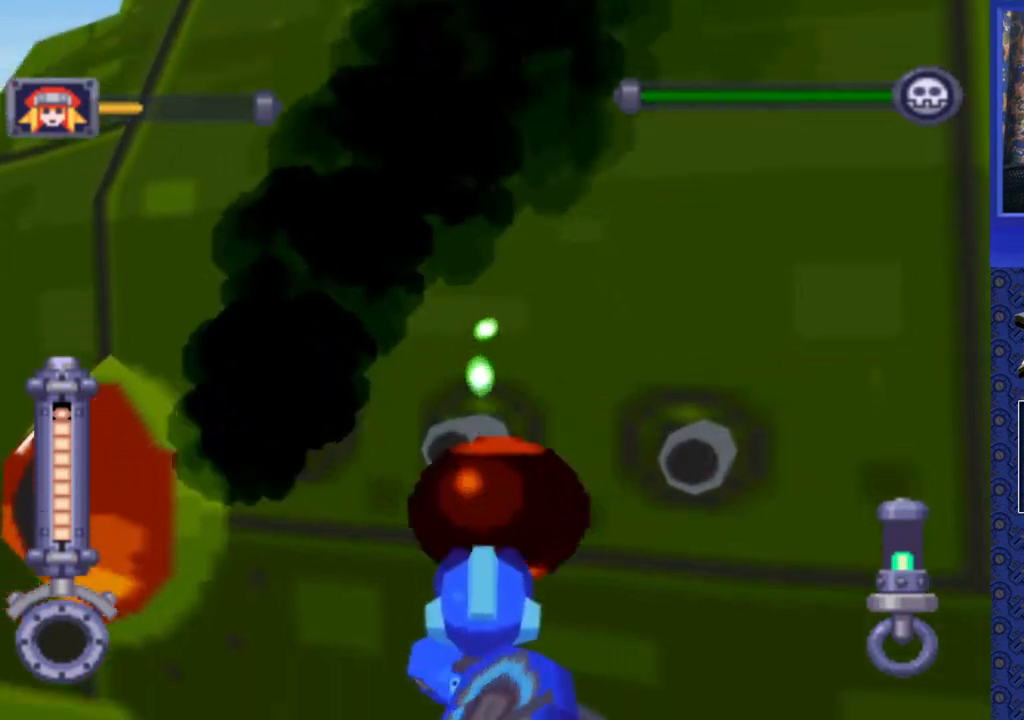
{"buttons": ["SQUARE", "R2"], "events": [[33, "DPAD_RIGHT", "up"]]}
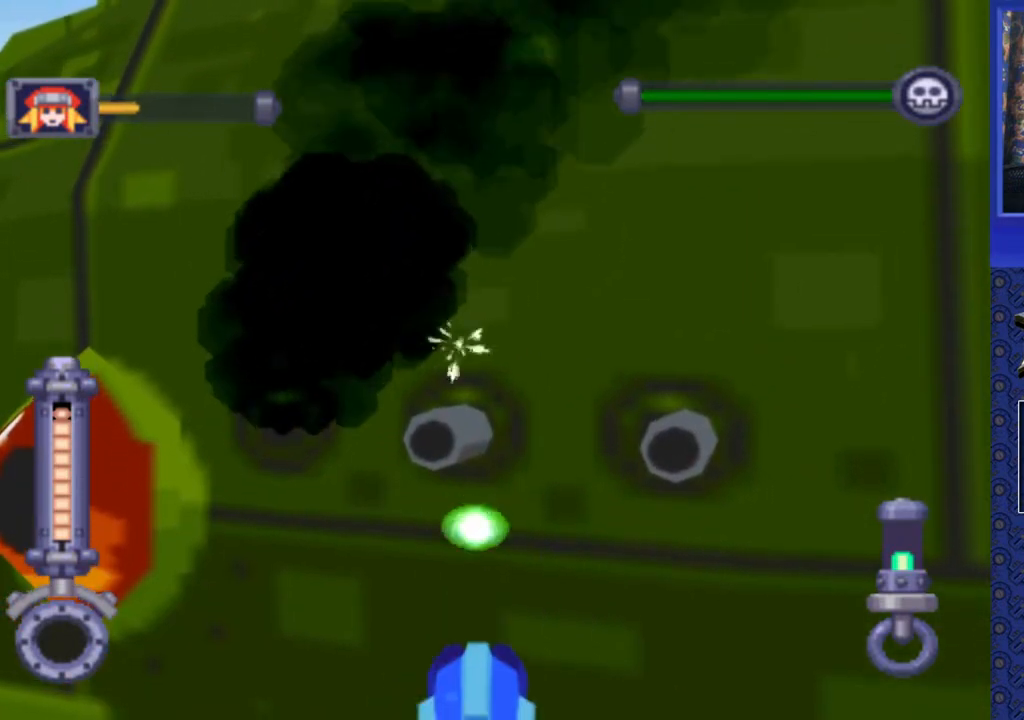
{"buttons": ["SQUARE", "R2"], "events": [[33, "DPAD_LEFT", "down"], [117, "DPAD_DOWN", "down"], [150, "DPAD_LEFT", "up"], [250, "DPAD_DOWN", "up"]]}
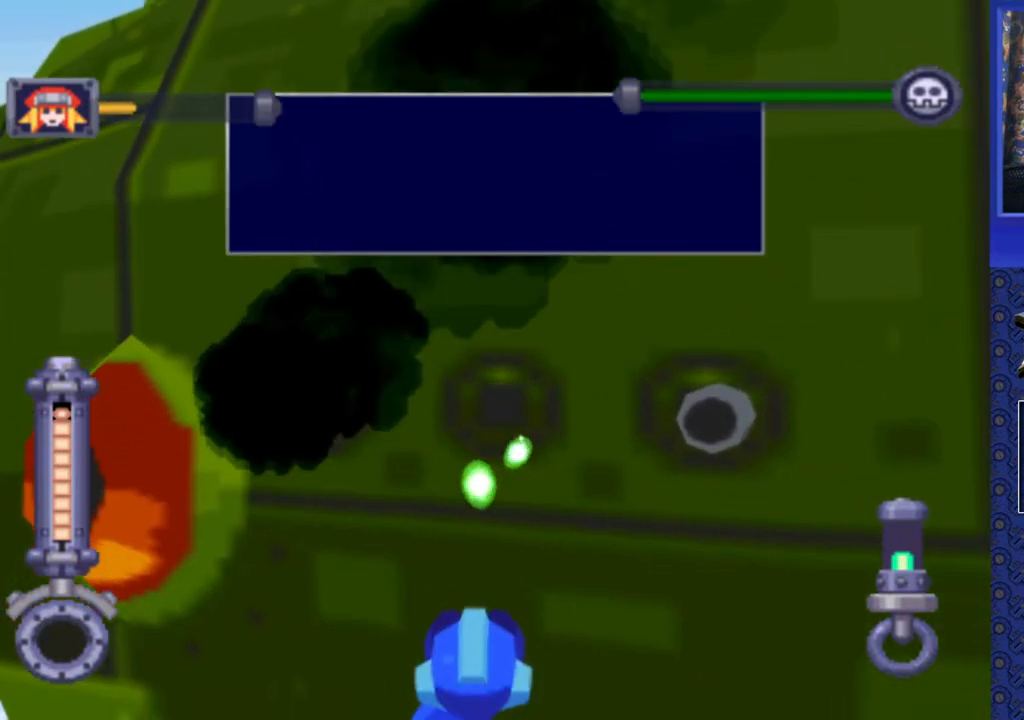
{"buttons": ["SQUARE", "R2", "DPAD_RIGHT"], "events": [[150, "DPAD_UP", "down"], [217, "DPAD_UP", "up"], [450, "DPAD_RIGHT", "down"]]}
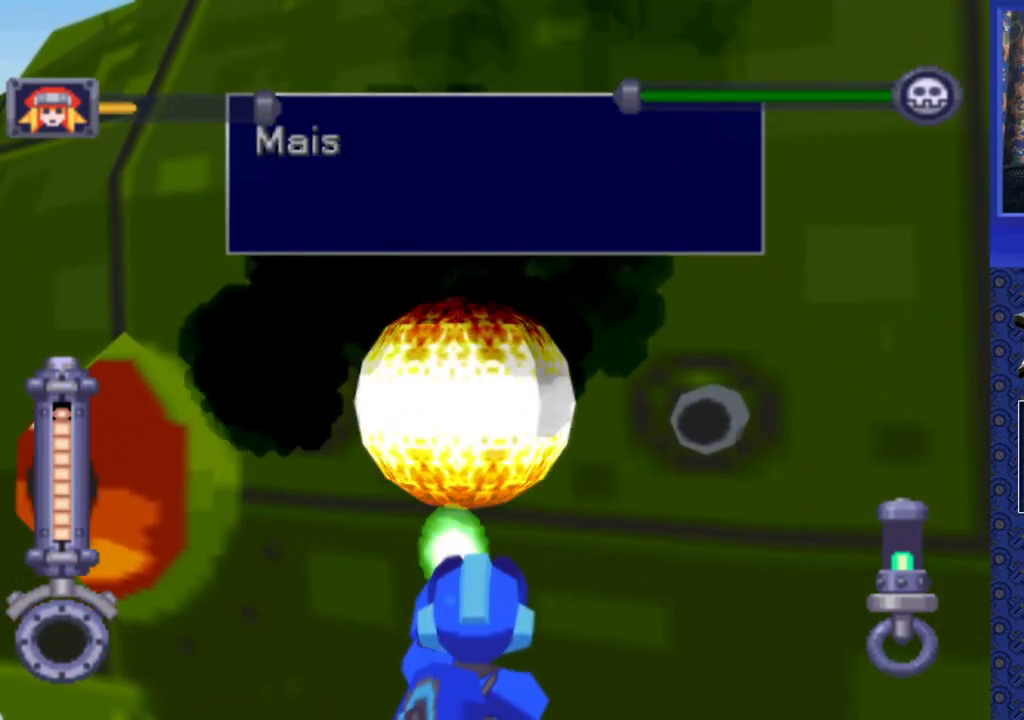
{"buttons": ["SQUARE", "R2"], "events": [[250, "DPAD_RIGHT", "up"]]}
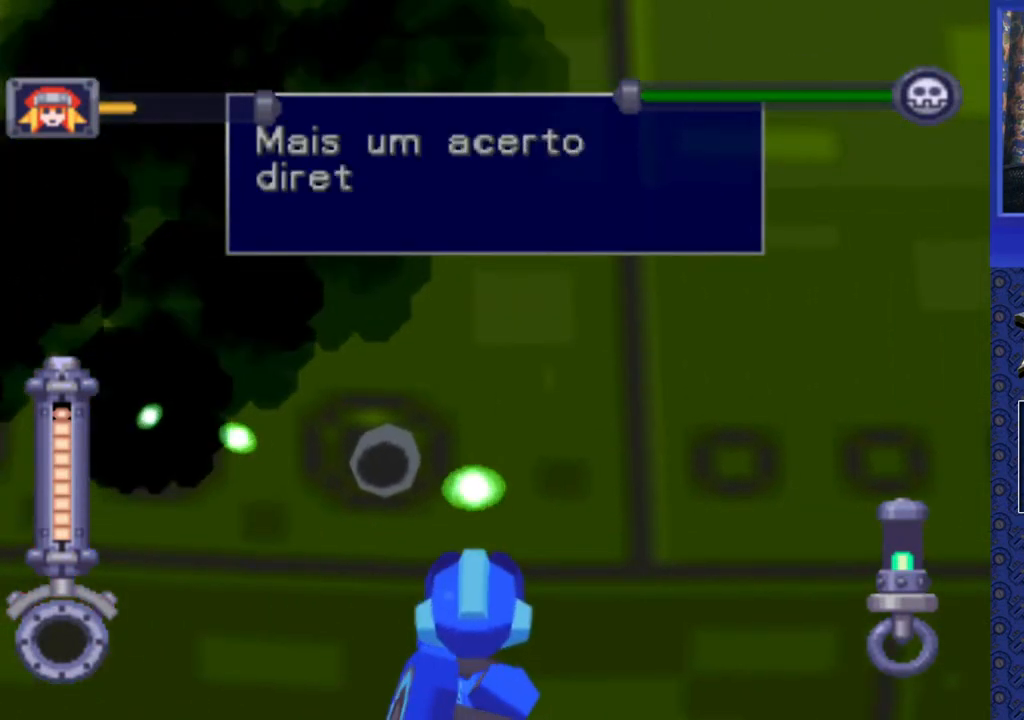
{"buttons": ["SQUARE", "R2"], "events": [[150, "DPAD_LEFT", "down"], [283, "DPAD_LEFT", "up"]]}
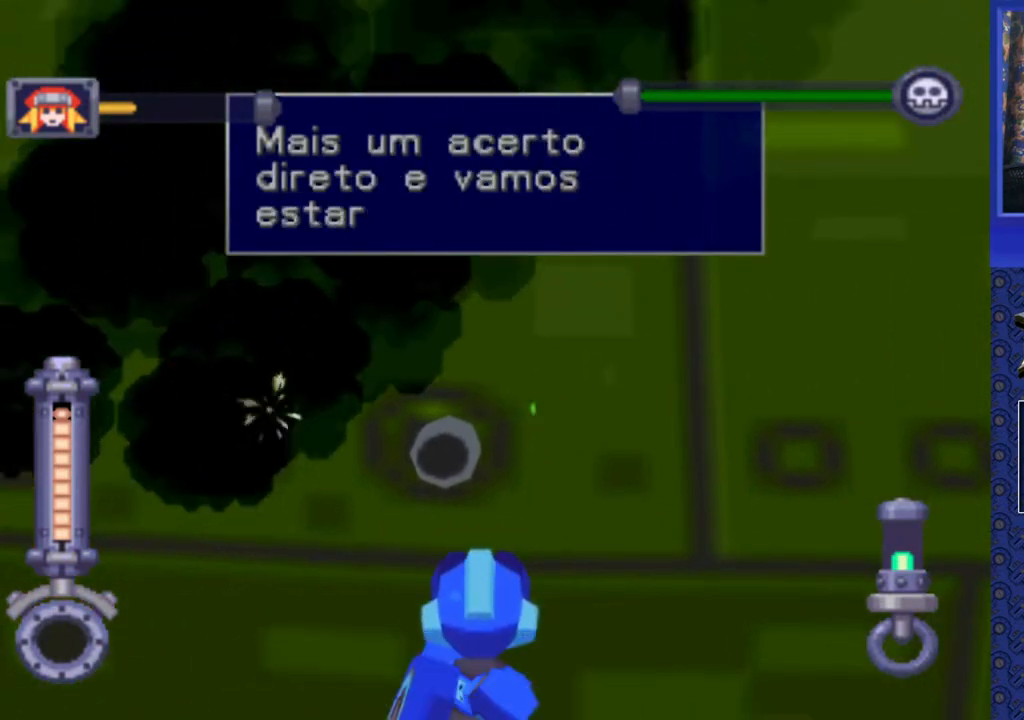
{"buttons": ["SQUARE", "R2", "DPAD_DOWN"], "events": [[83, "DPAD_LEFT", "down"], [217, "DPAD_LEFT", "up"], [467, "DPAD_DOWN", "down"]]}